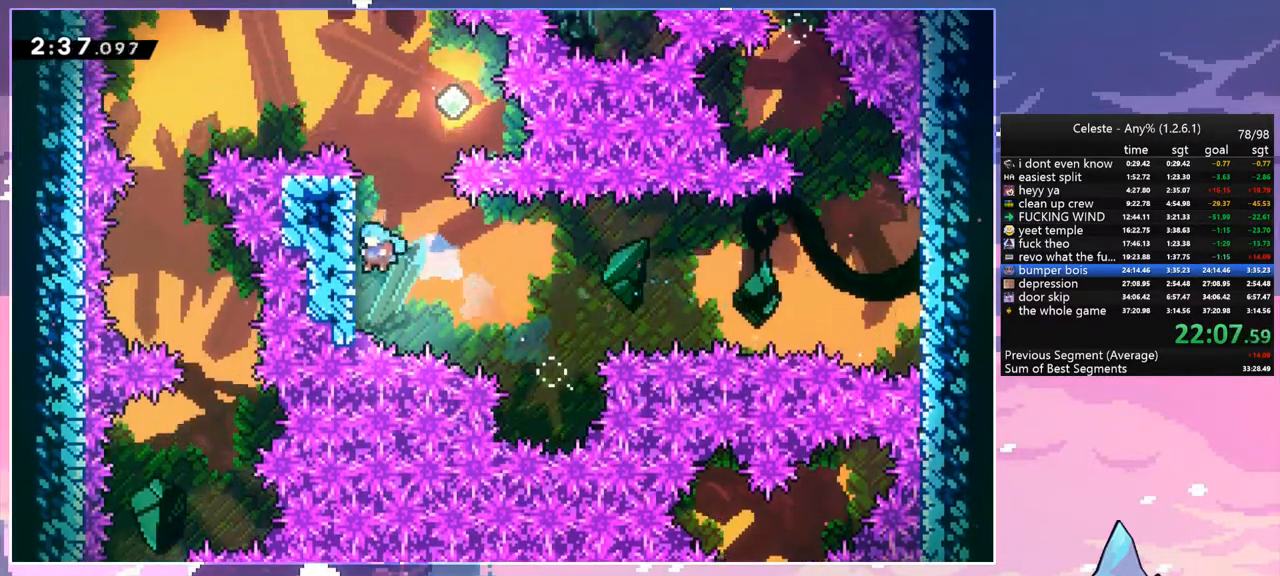
Gameplay with keyboard; each line is a JSON object with the keys held at the frame after it. "events" lists presses ("down") and releases ("up") of "dash", "down", "grab", "jump", "jump2", "left", "menu", "right", "skip" and "up" between this image and that frame as [ms after this image, input, new state], when the widget could be followed in between. No other keys are recorded. Mouse input is not recorded. Key names are as the overlay labels them; some are game actions (e.g. jump) rather than physical keys.
{"keys": ["jump", "left"], "events": [[33, "jump", "down"], [217, "grab", "up"], [267, "jump", "up"], [267, "up", "up"], [300, "left", "up"], [350, "jump", "down"], [350, "right", "down"], [450, "left", "down"], [450, "right", "up"]]}
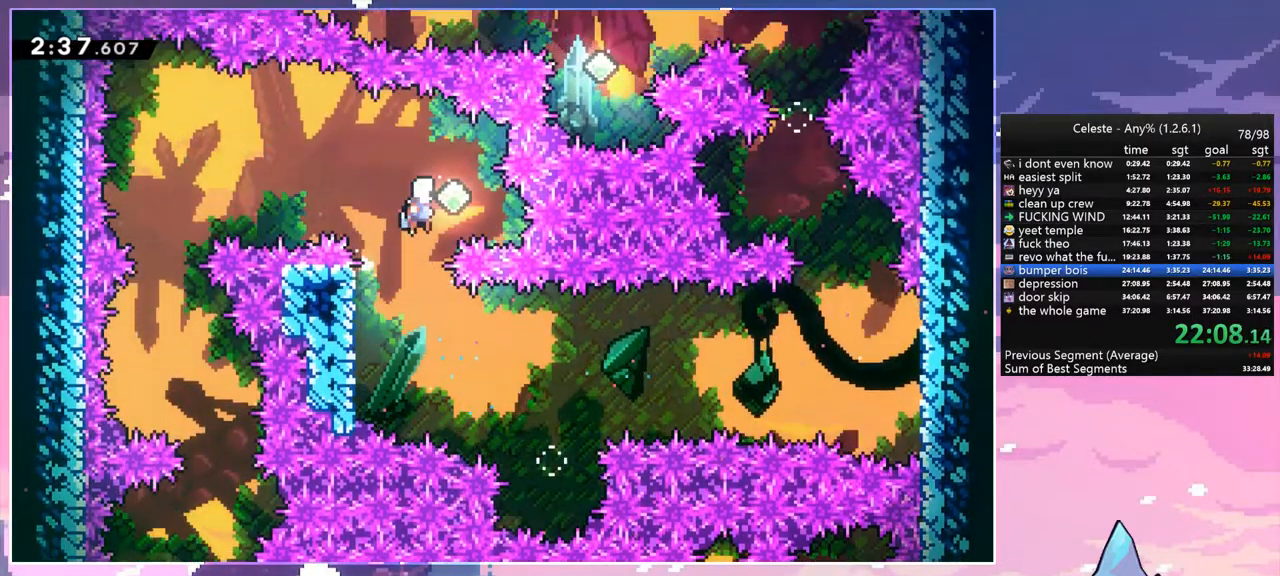
{"keys": ["dash", "left", "up"], "events": [[183, "up", "down"], [467, "dash", "down"], [467, "jump", "up"]]}
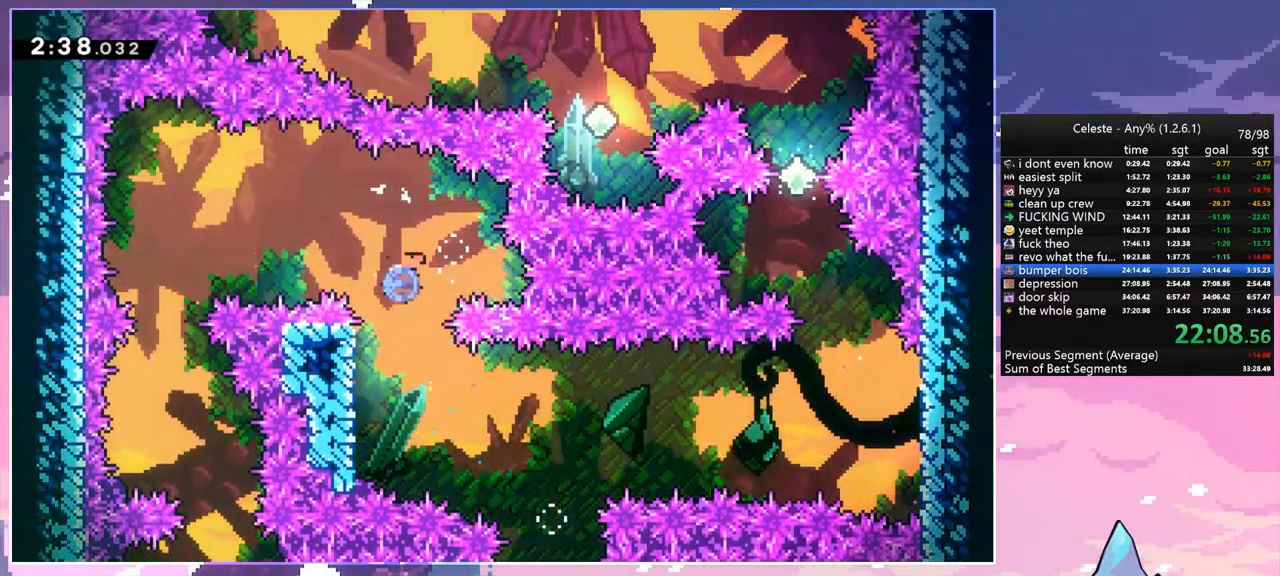
{"keys": ["left"], "events": [[100, "dash", "up"], [150, "up", "up"]]}
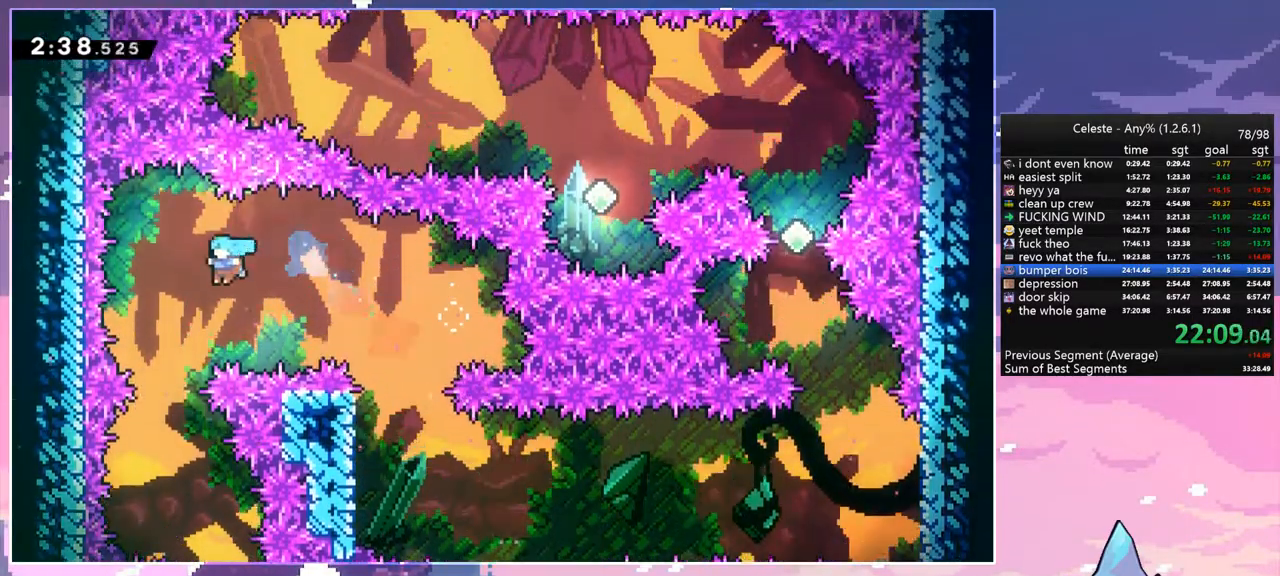
{"keys": [], "events": [[117, "left", "up"], [300, "right", "down"], [500, "right", "up"]]}
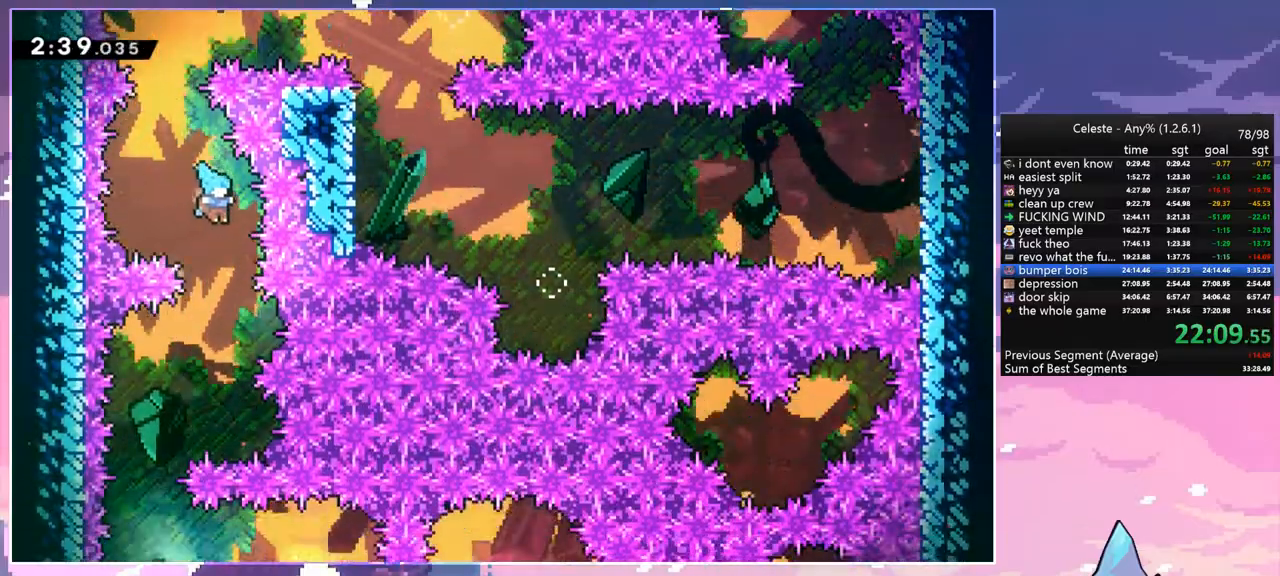
{"keys": [], "events": [[83, "left", "down"], [467, "left", "up"]]}
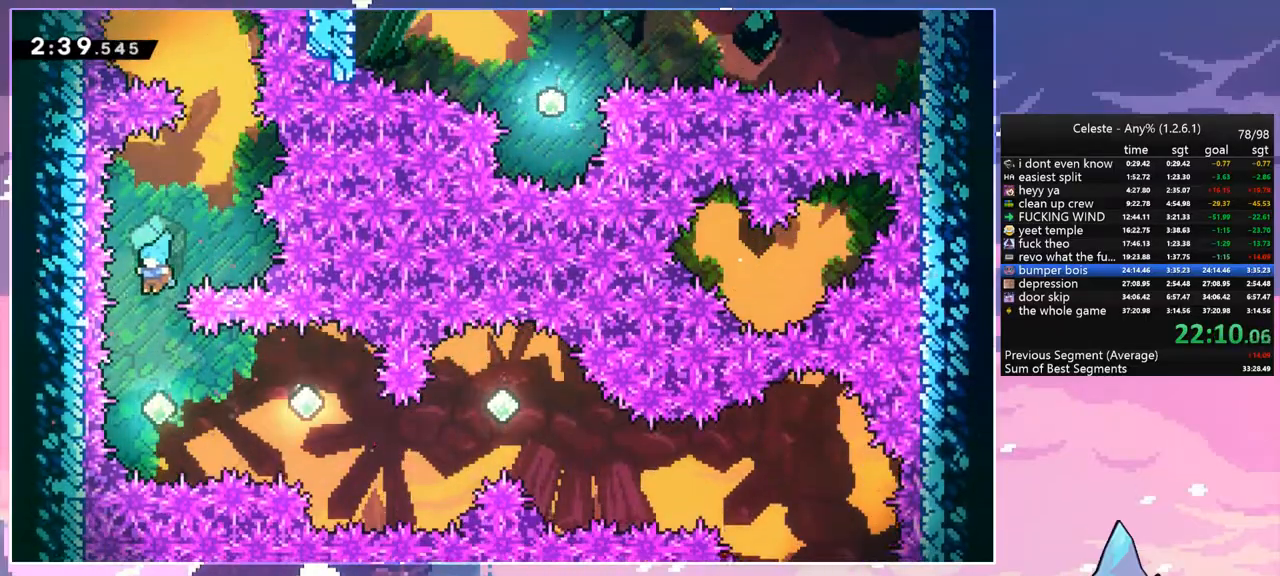
{"keys": ["right"], "events": [[200, "right", "down"], [283, "dash", "down"], [433, "dash", "up"]]}
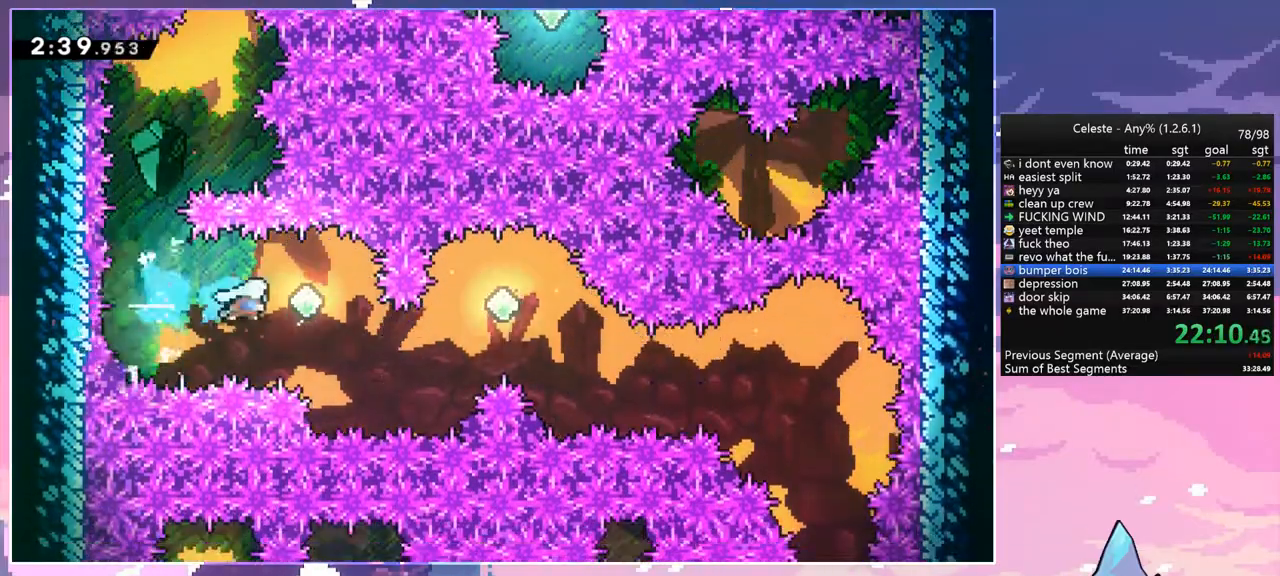
{"keys": ["right"], "events": [[300, "dash", "down"], [400, "dash", "up"]]}
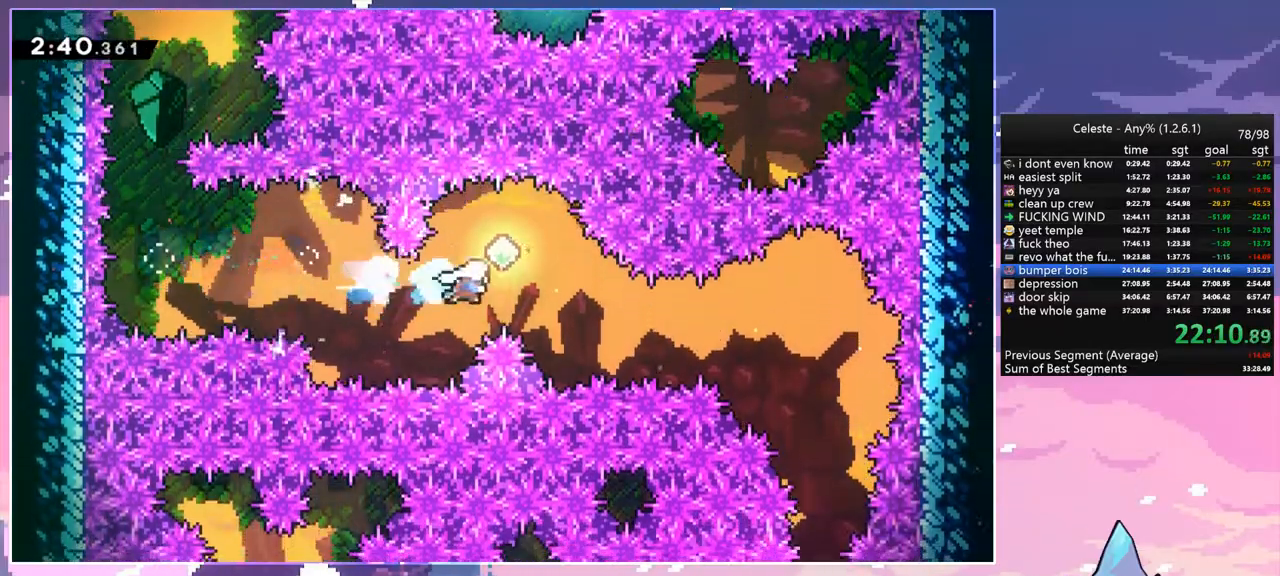
{"keys": ["right"], "events": [[317, "dash", "down"], [467, "dash", "up"]]}
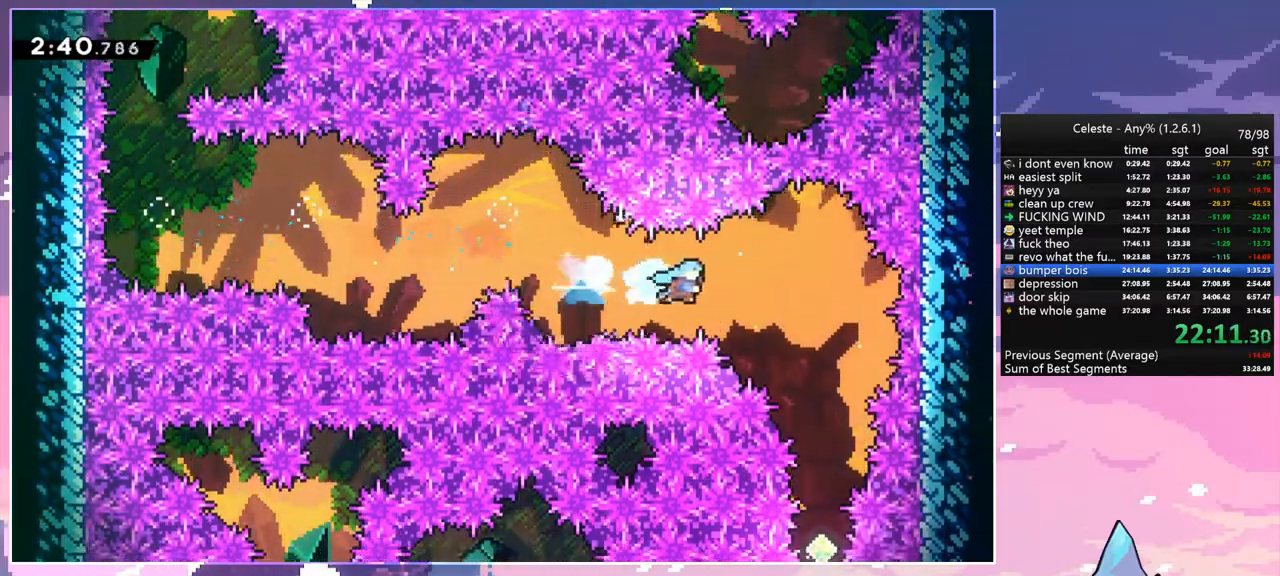
{"keys": [], "events": [[283, "right", "up"]]}
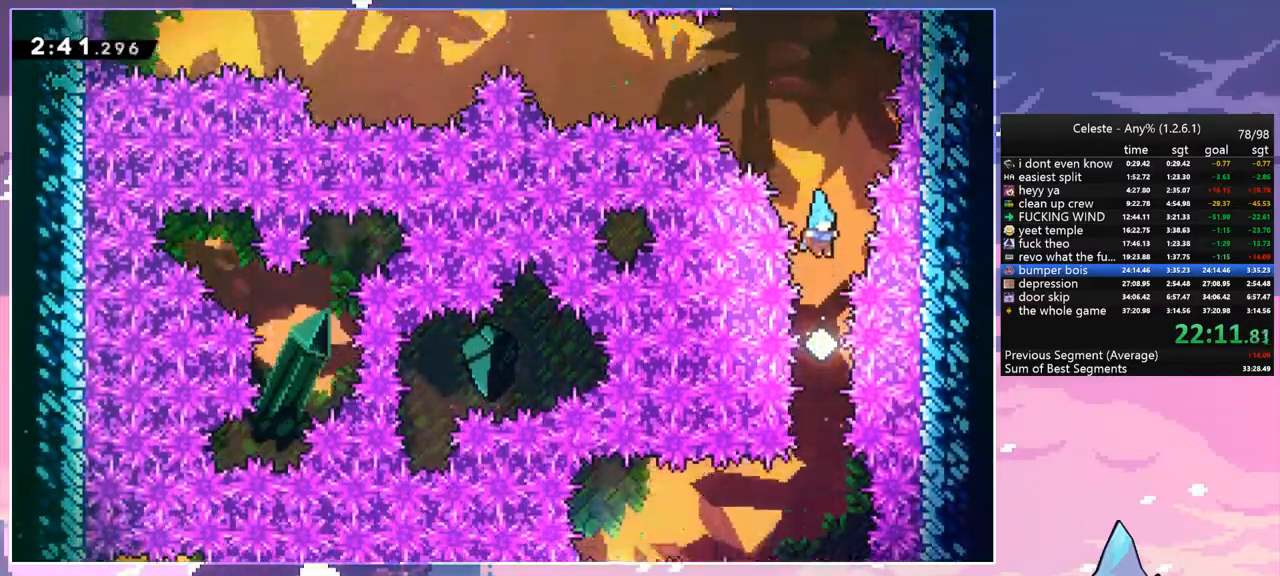
{"keys": [], "events": []}
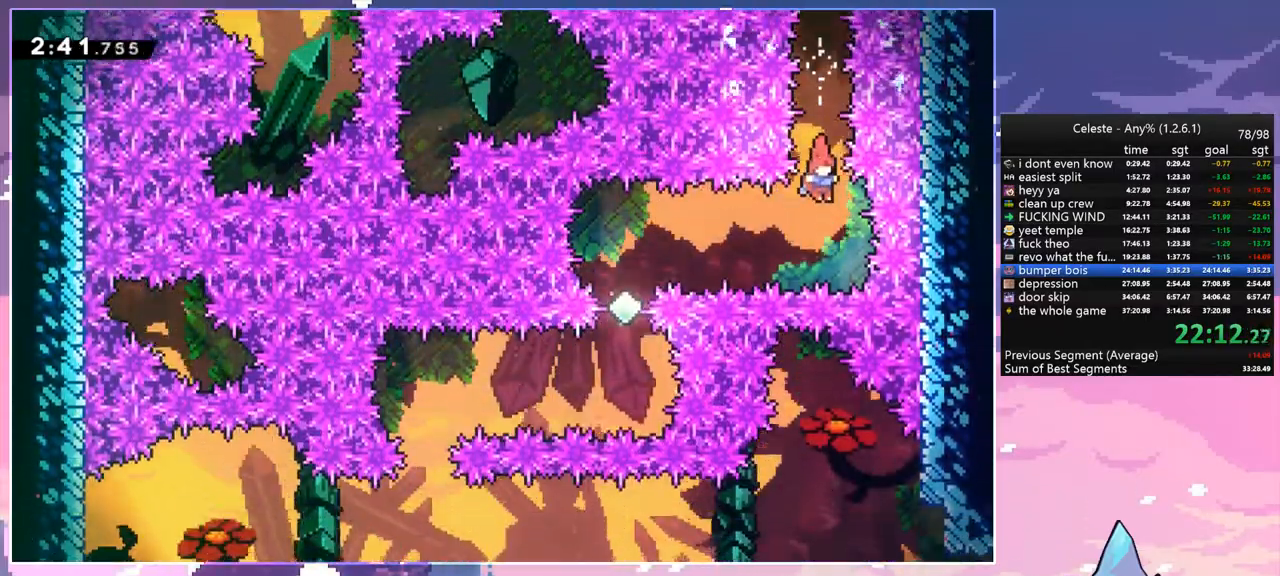
{"keys": [], "events": [[100, "dash", "down"], [100, "left", "down"], [233, "dash", "up"], [367, "left", "up"]]}
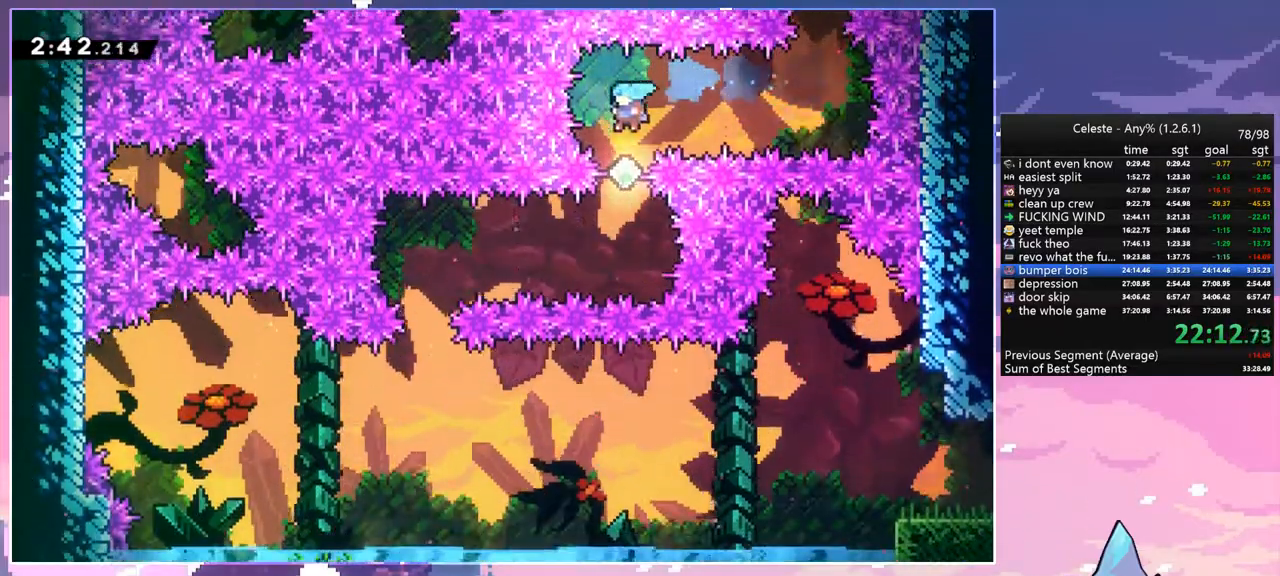
{"keys": ["left"], "events": [[383, "dash", "down"], [383, "left", "down"], [483, "dash", "up"]]}
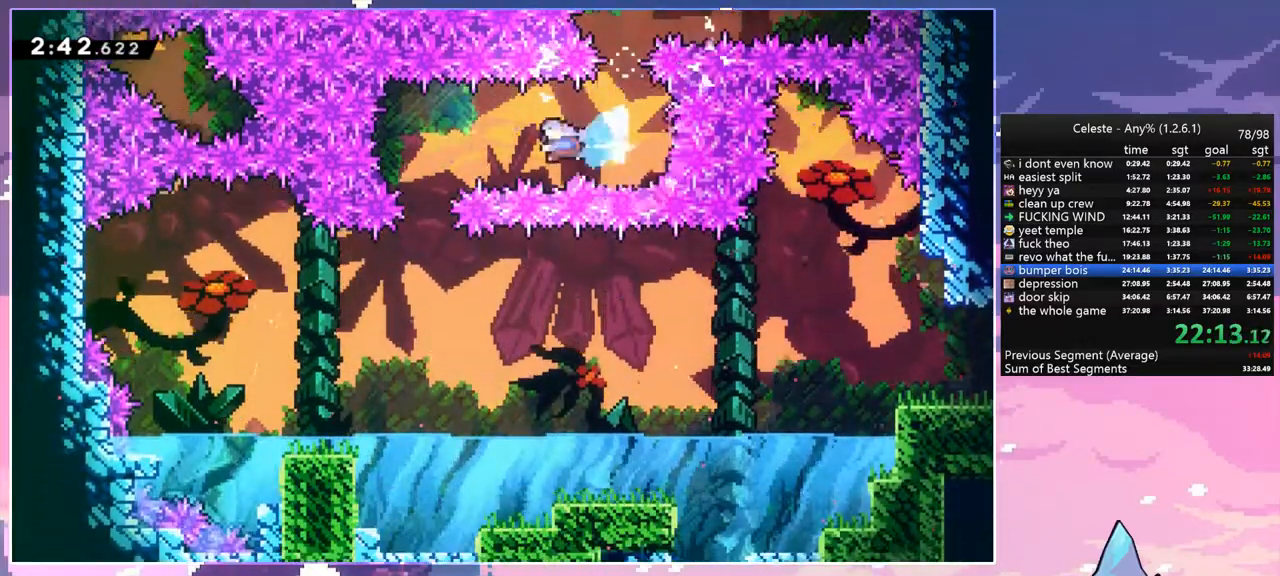
{"keys": ["right"], "events": [[117, "left", "up"], [500, "right", "down"]]}
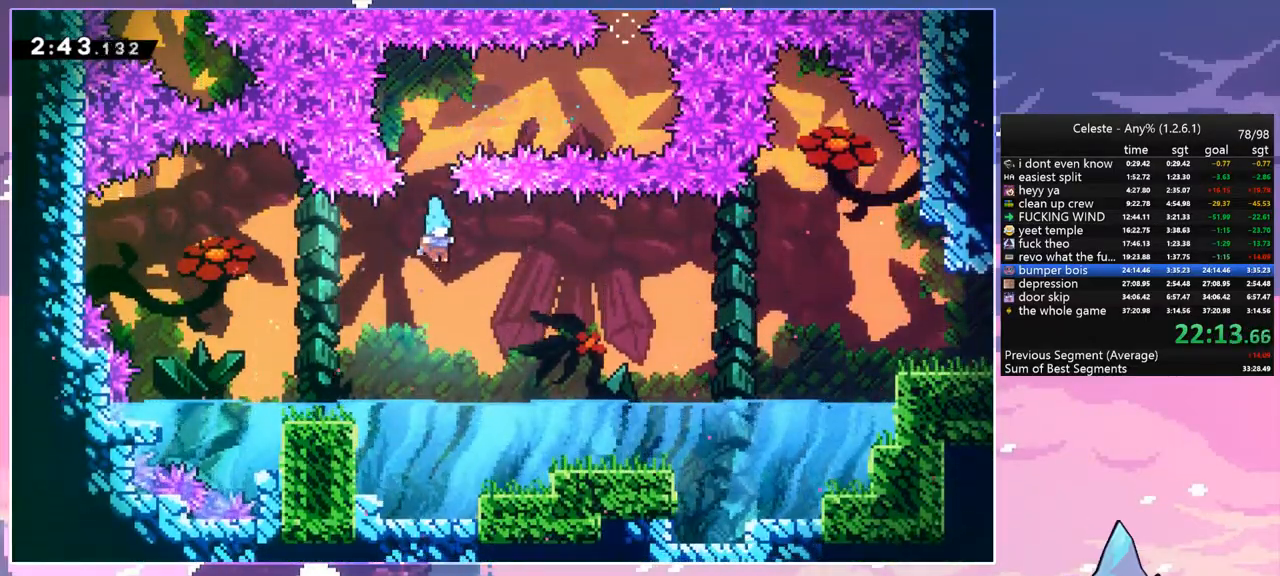
{"keys": ["right"], "events": [[317, "jump", "down"], [367, "jump", "up"]]}
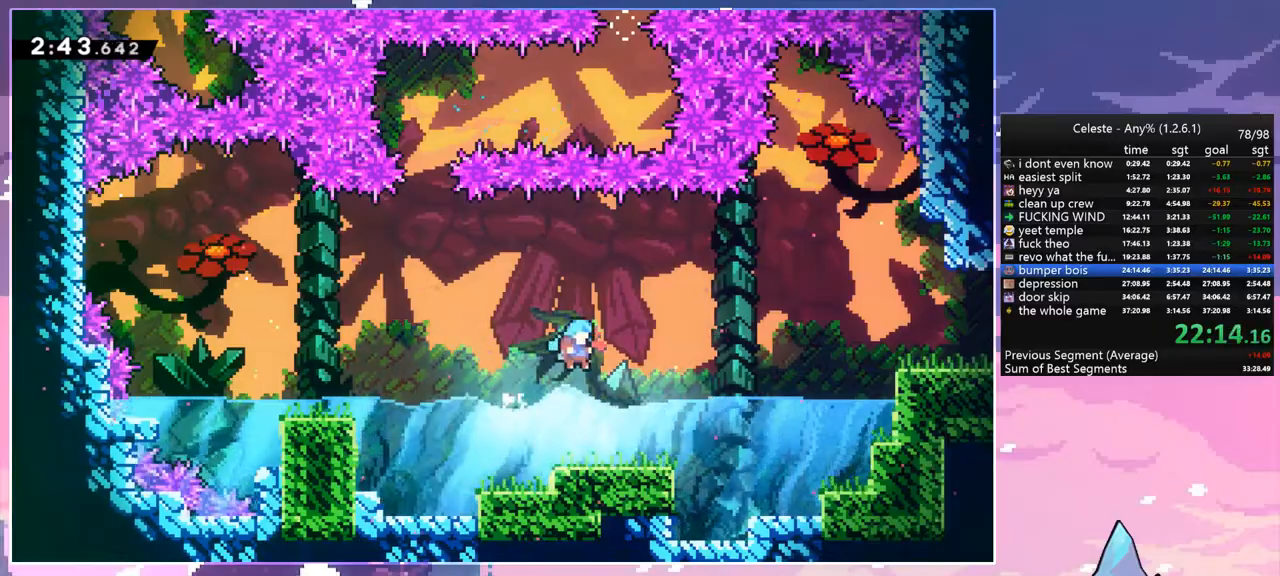
{"keys": ["right"], "events": [[150, "jump", "down"], [200, "jump", "up"], [433, "jump", "down"], [483, "jump", "up"]]}
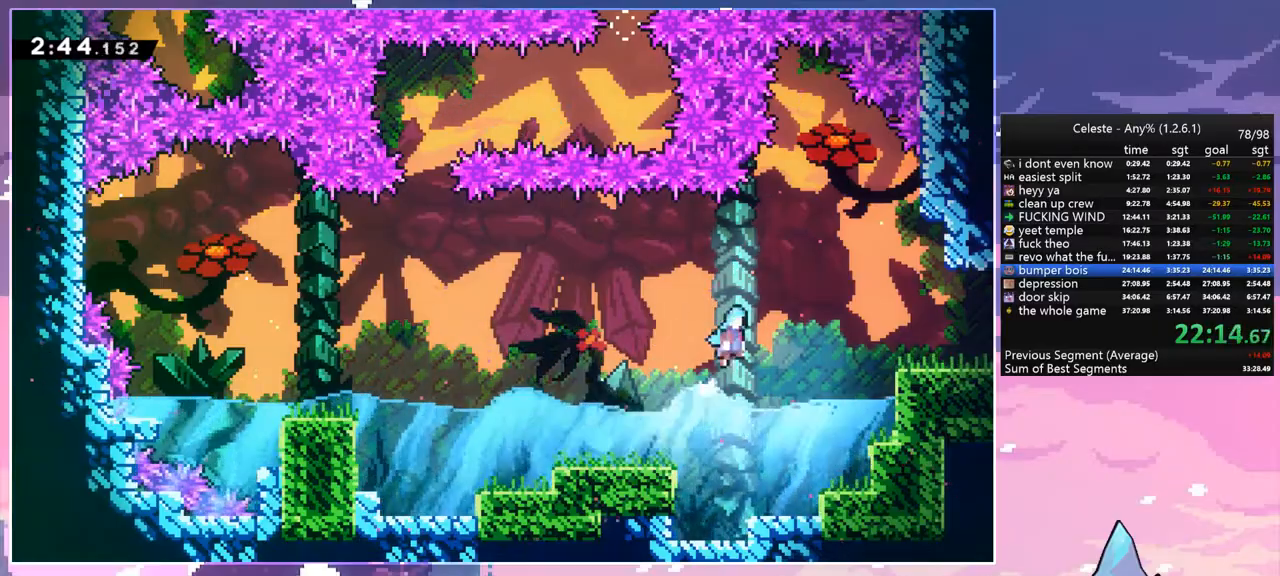
{"keys": ["down", "right"], "events": [[267, "jump", "down"], [350, "jump", "up"], [500, "down", "down"]]}
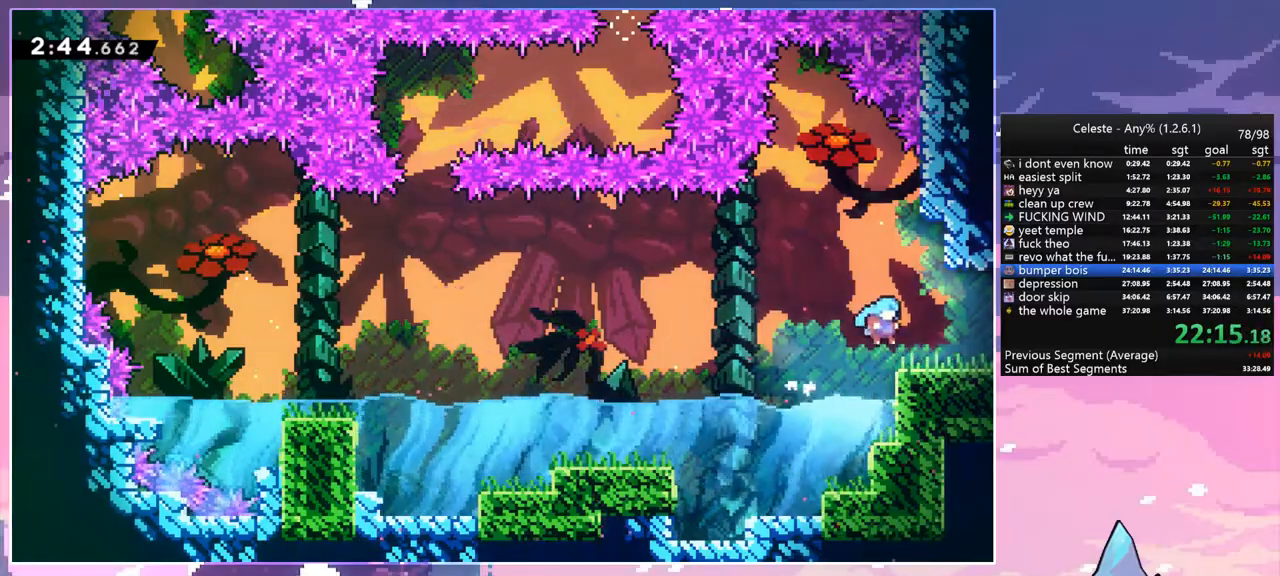
{"keys": ["right"], "events": [[83, "dash", "down"], [183, "jump", "down"], [233, "dash", "up"], [283, "down", "up"], [283, "jump", "up"]]}
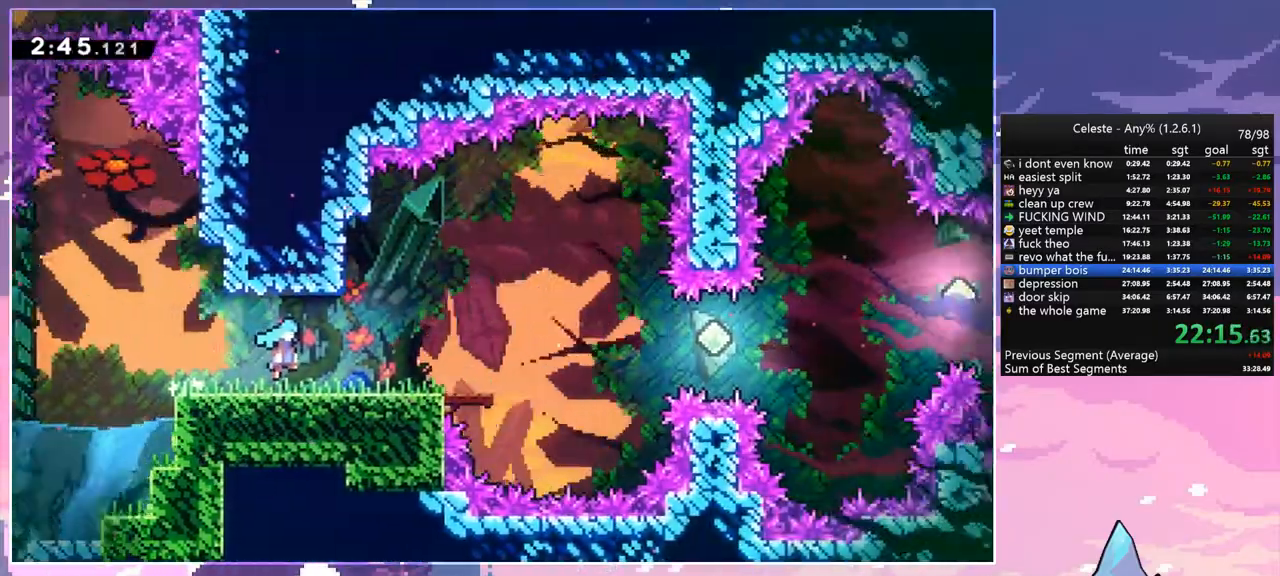
{"keys": ["right"], "events": []}
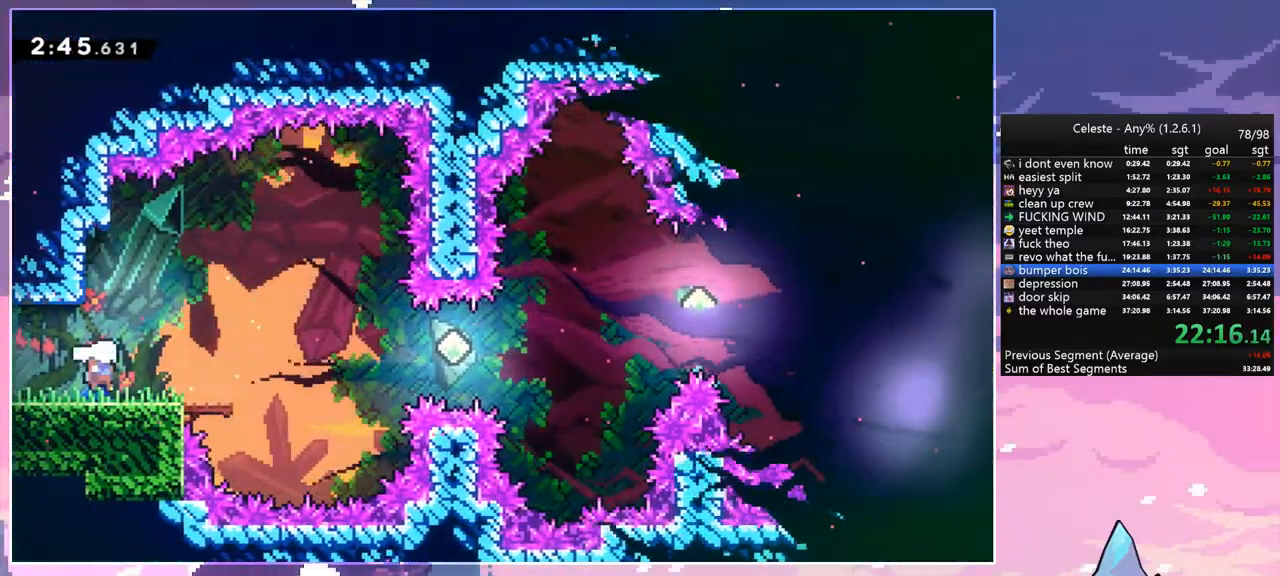
{"keys": ["right"], "events": [[67, "jump", "down"], [167, "jump", "up"], [350, "dash", "down"], [500, "dash", "up"]]}
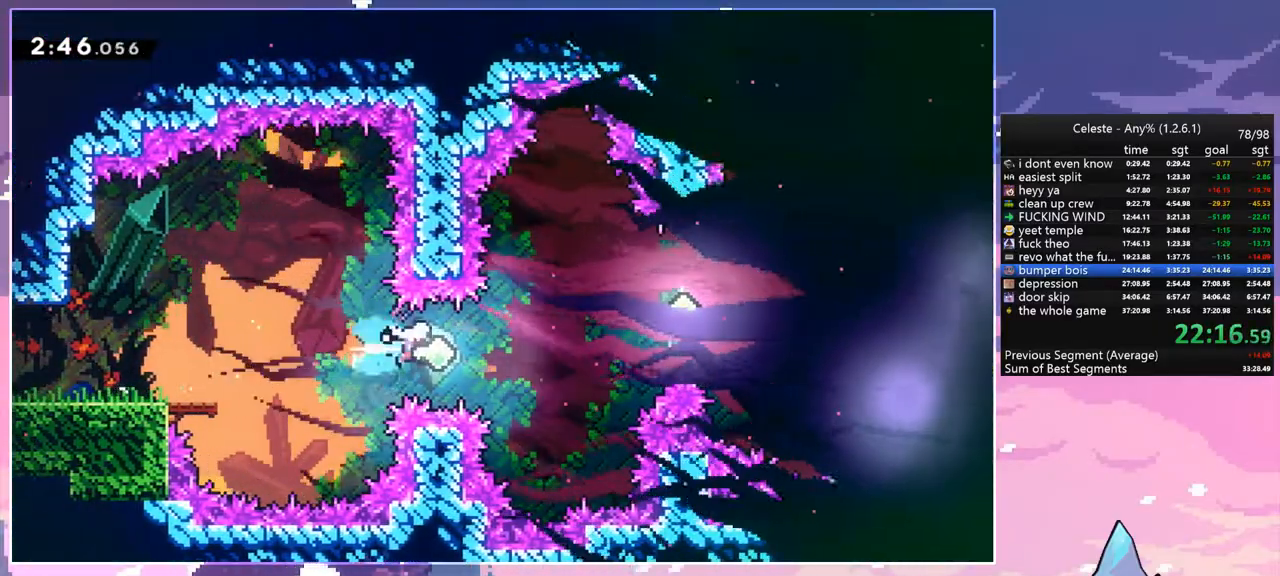
{"keys": ["right", "up"], "events": [[133, "up", "down"], [317, "dash", "down"], [467, "dash", "up"]]}
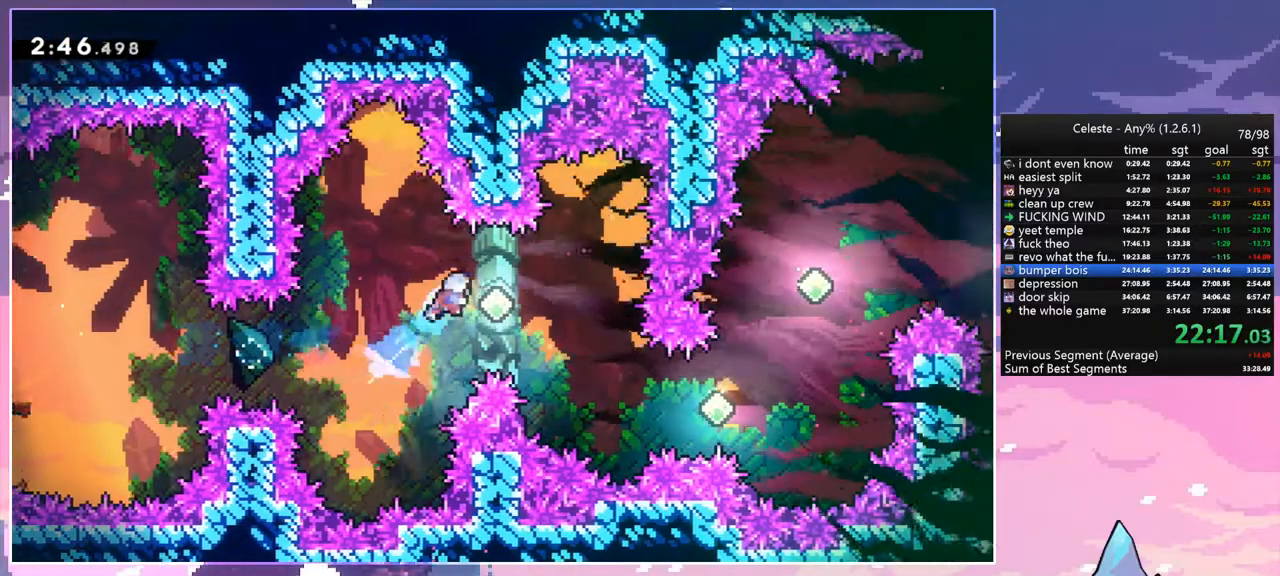
{"keys": ["right"], "events": [[17, "up", "up"]]}
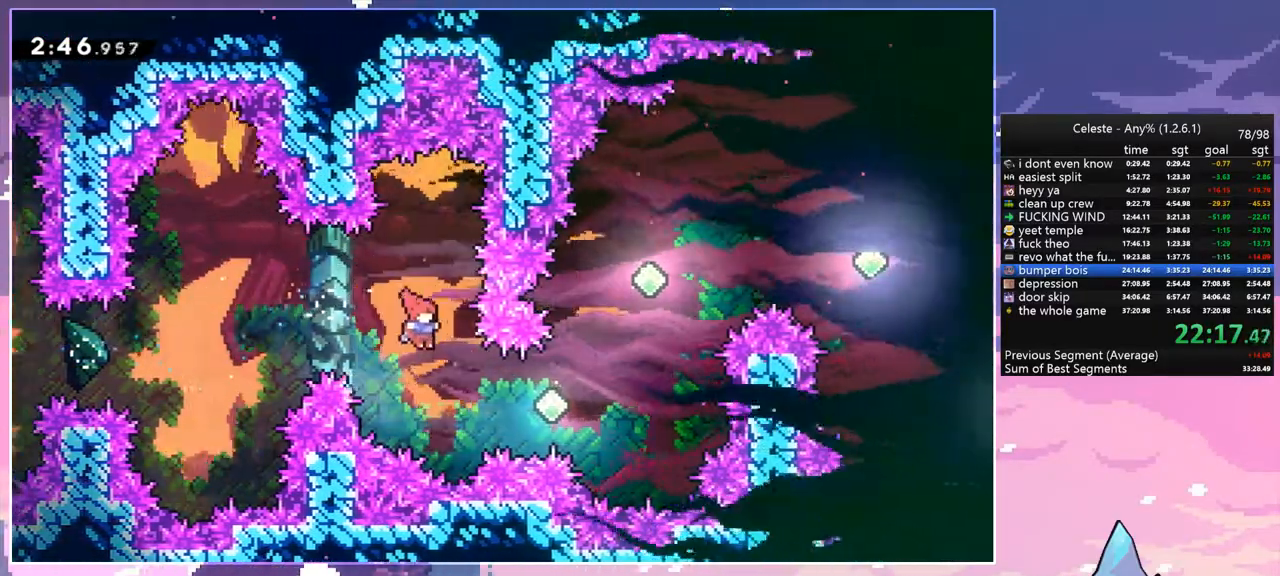
{"keys": ["dash", "right", "up"], "events": [[117, "dash", "down"], [267, "dash", "up"], [300, "up", "down"], [400, "dash", "down"]]}
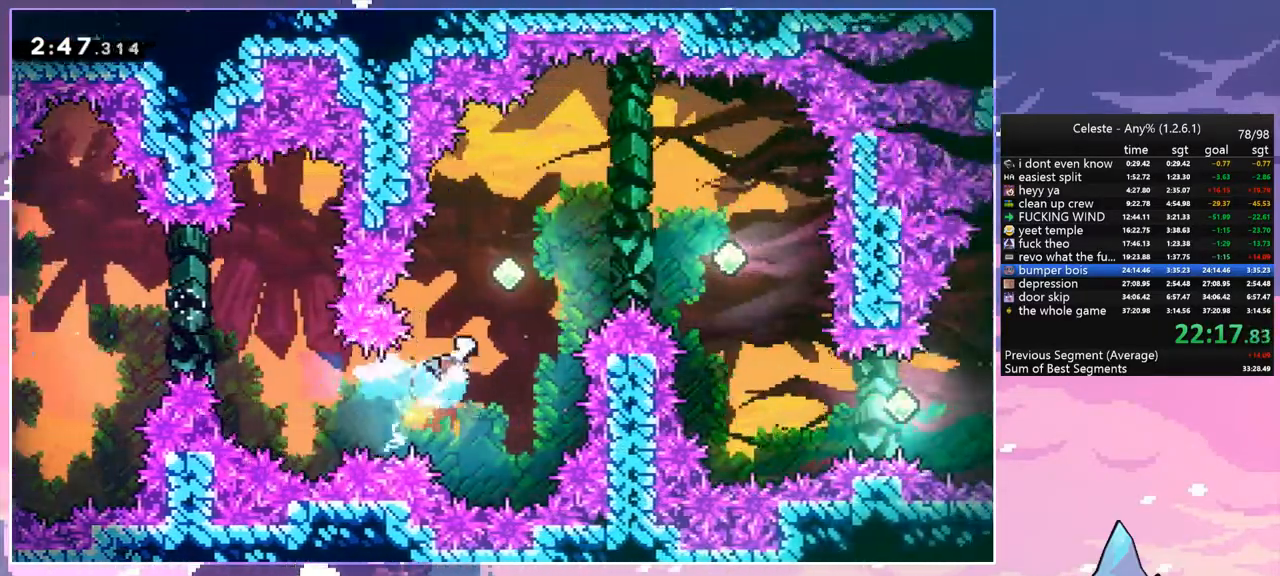
{"keys": ["right"], "events": [[50, "dash", "up"], [183, "up", "up"], [283, "dash", "down"], [417, "dash", "up"]]}
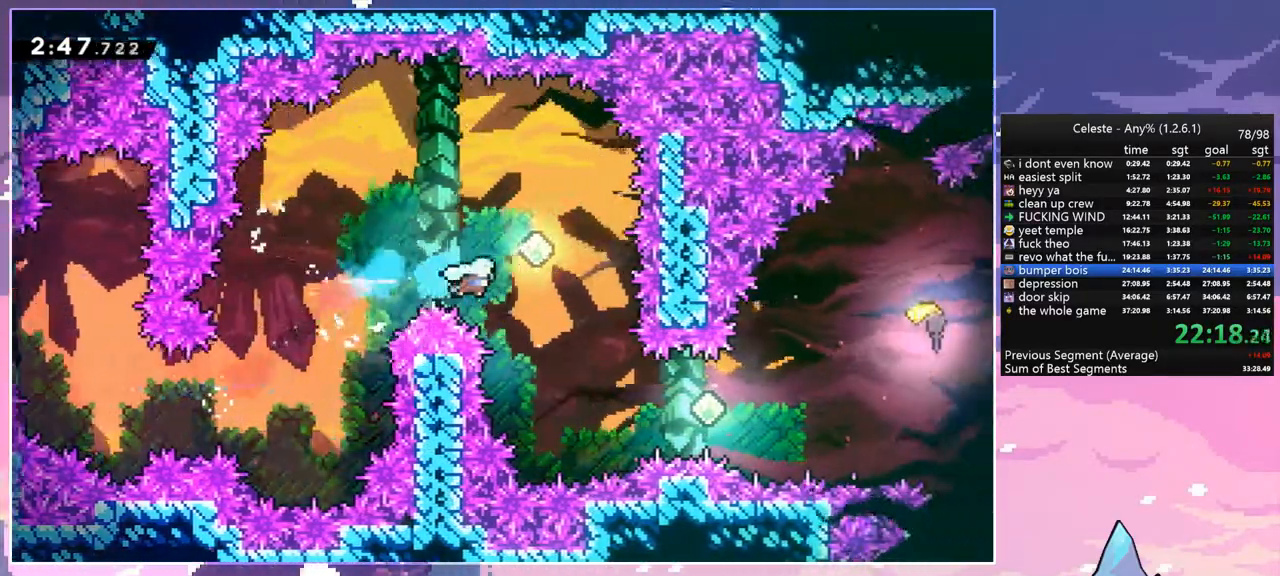
{"keys": ["dash", "right"], "events": [[483, "dash", "down"]]}
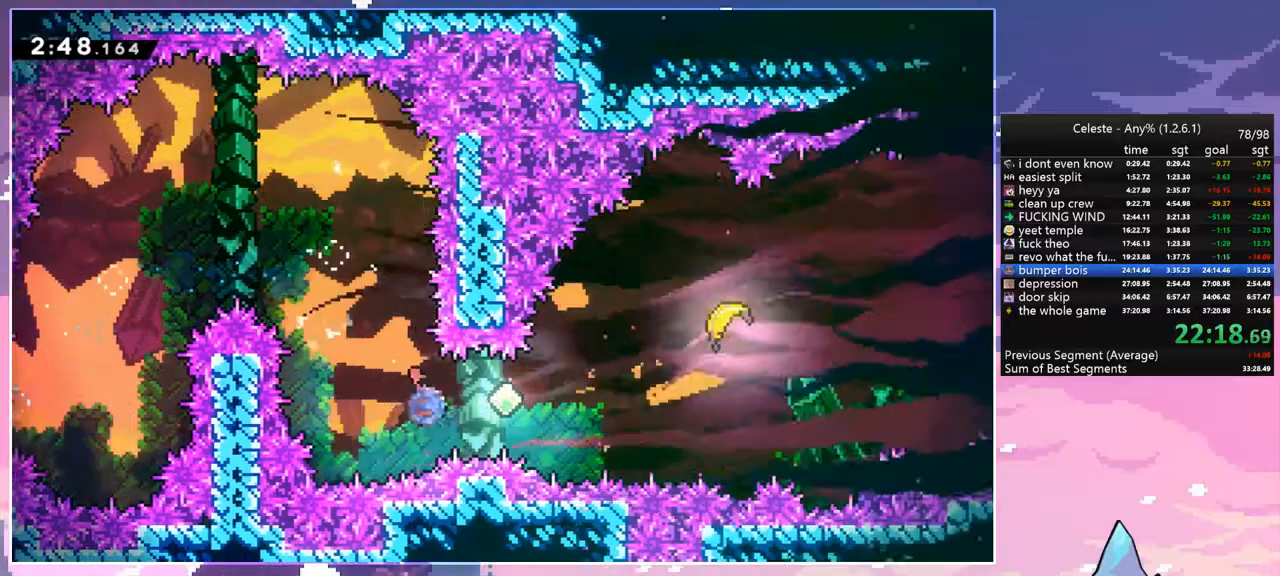
{"keys": ["dash", "right", "up"], "events": [[117, "dash", "up"], [300, "up", "down"], [400, "dash", "down"]]}
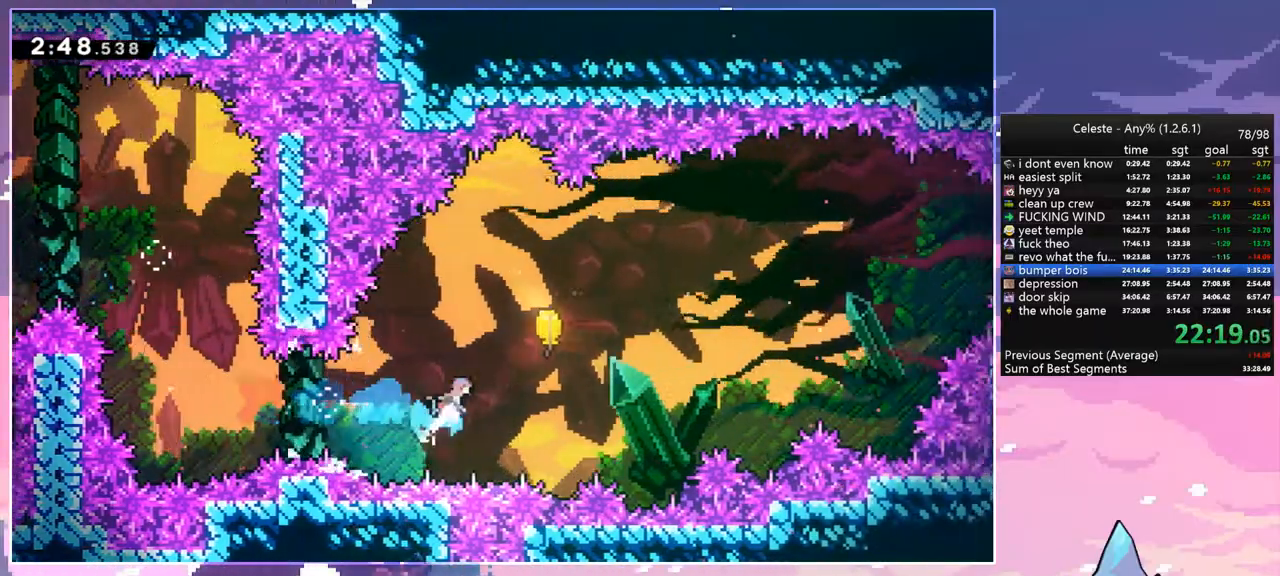
{"keys": ["right"], "events": [[83, "dash", "up"], [317, "up", "up"]]}
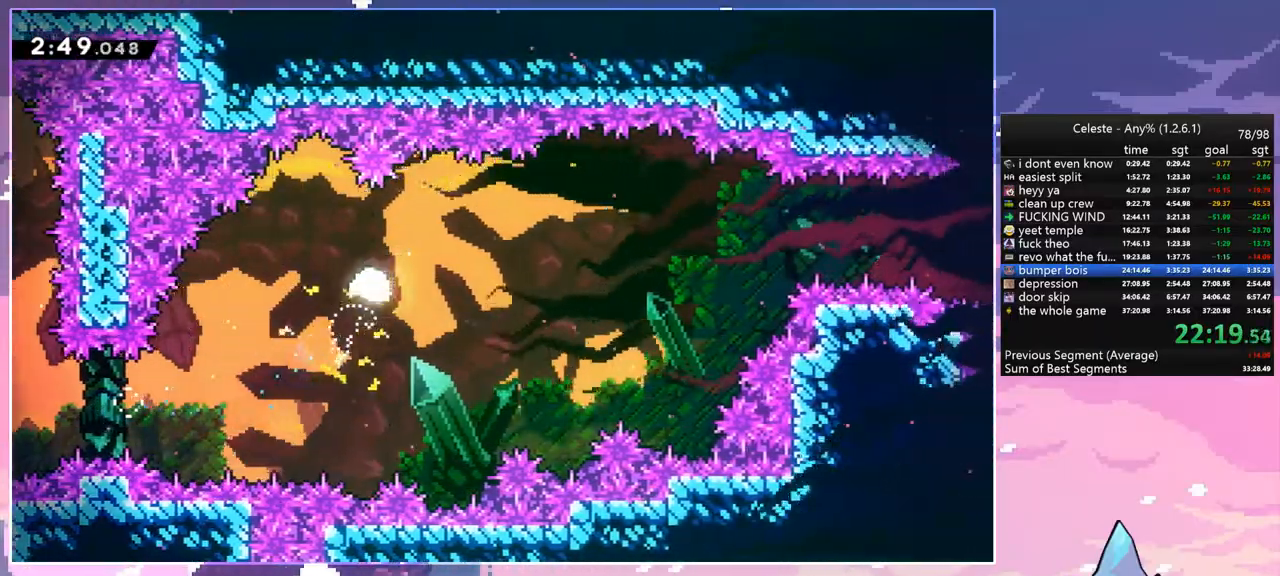
{"keys": ["right"], "events": [[333, "up", "down"], [483, "up", "up"]]}
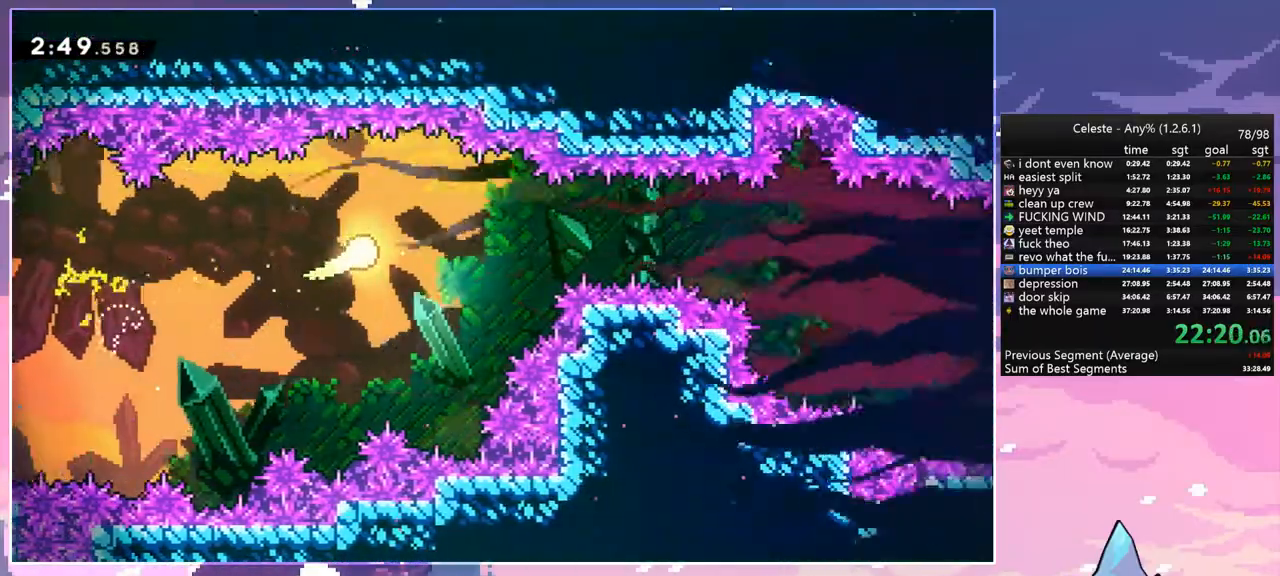
{"keys": ["right"], "events": []}
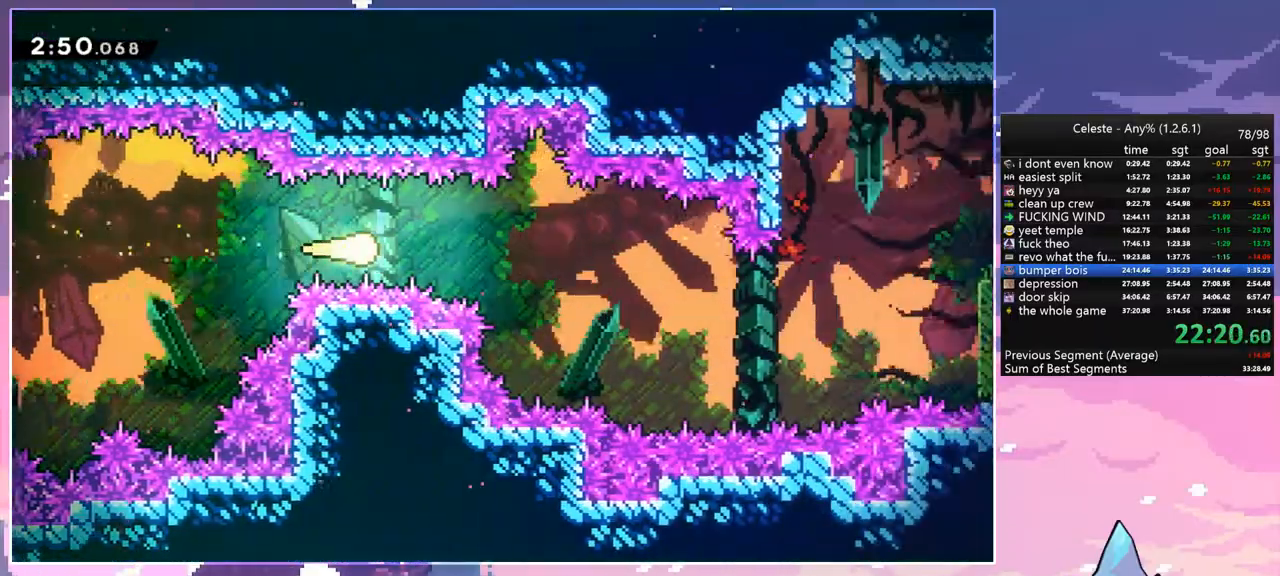
{"keys": ["right"], "events": [[83, "down", "down"], [233, "down", "up"]]}
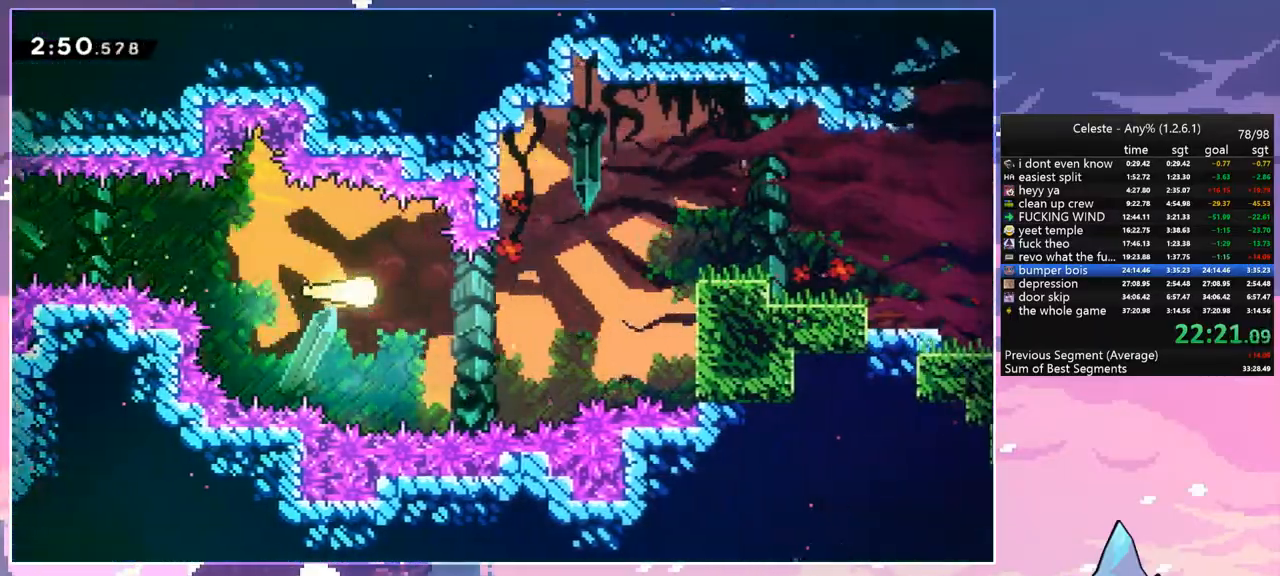
{"keys": ["right"], "events": [[250, "up", "down"], [433, "up", "up"]]}
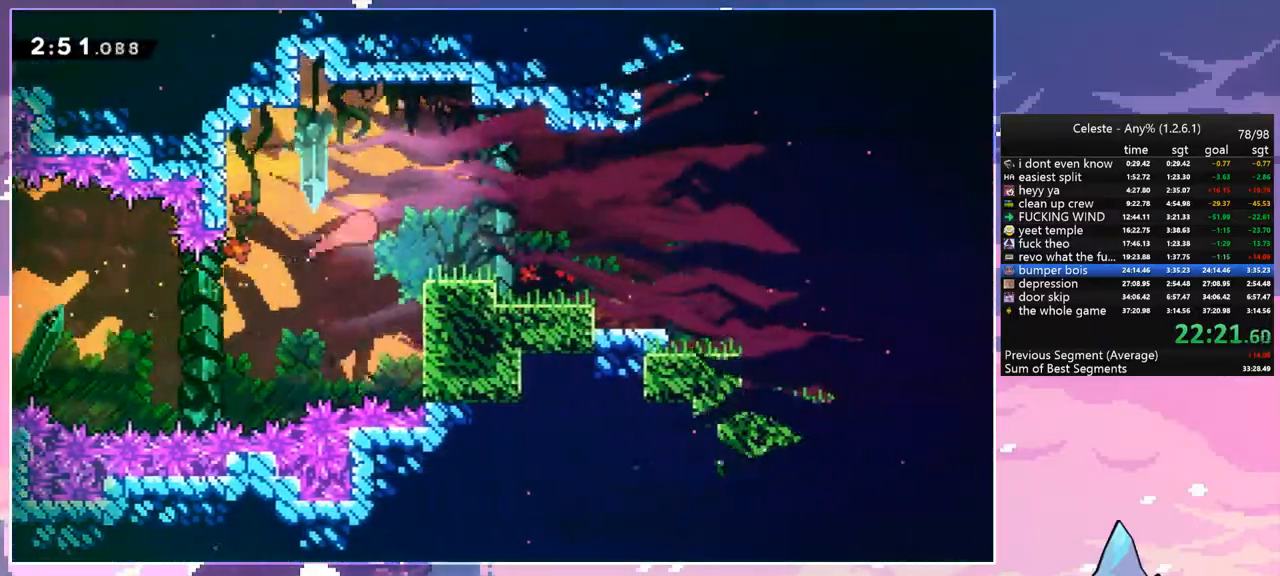
{"keys": ["dash", "down", "right"], "events": [[67, "down", "down"], [117, "dash", "down"], [300, "jump", "down"], [400, "dash", "up"], [450, "dash", "down"], [500, "jump", "up"]]}